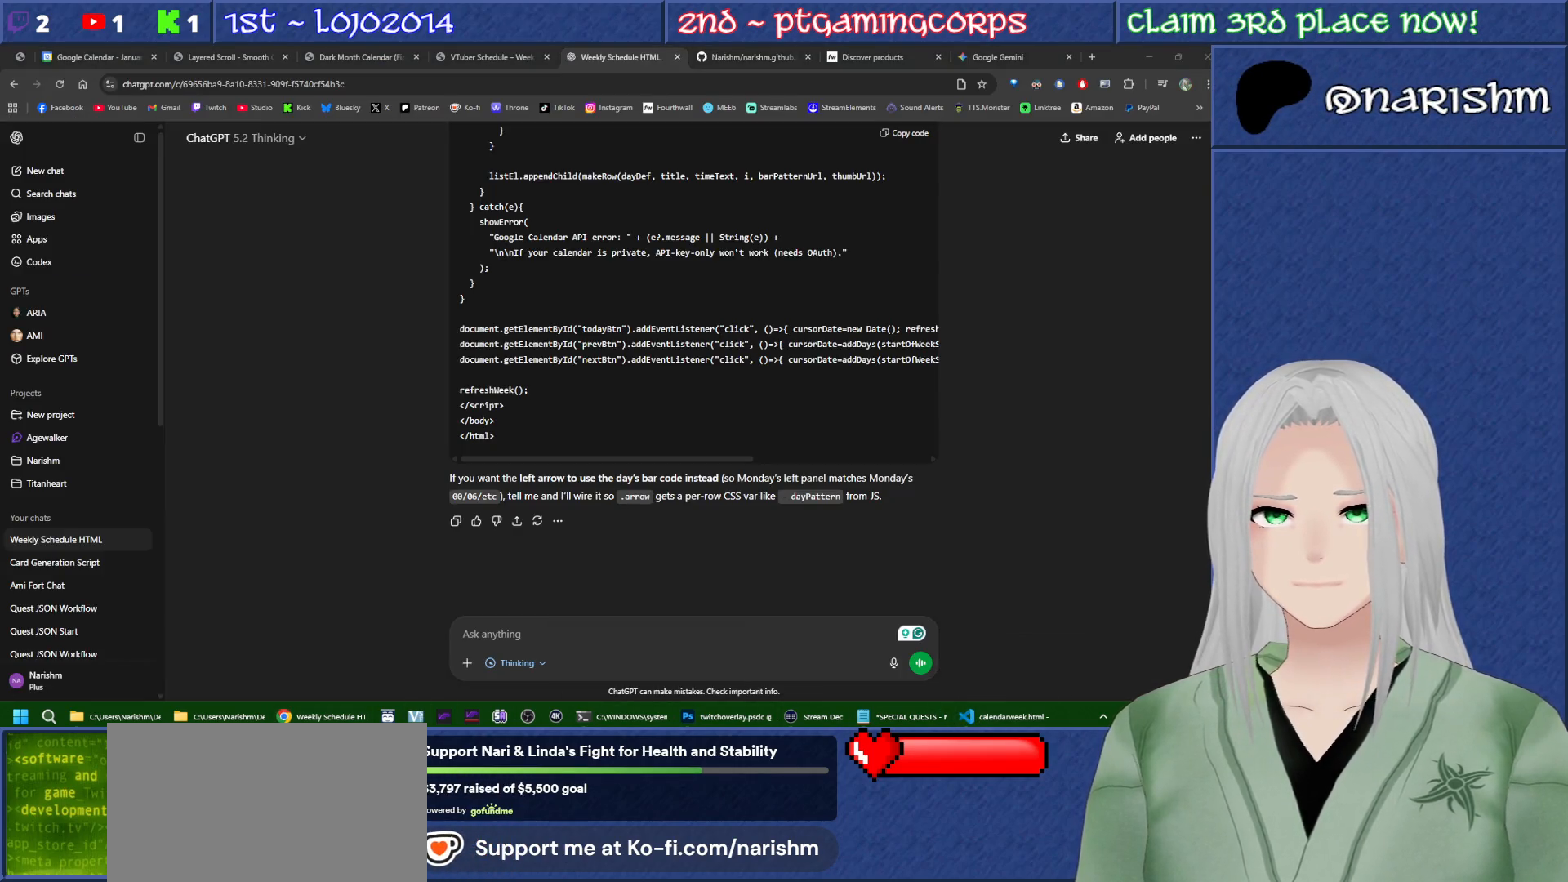
Gameplay with a controller (PlayStation layout); each line is a JSON object with the inputs held at the frame after it. "events" lists button and stick changes between this image and that frame as [ms after this image, input, new state], when the widget could be followed in between. Not read: HOME L3 R3 TOUCHPAD.
{"buttons": [], "events": []}
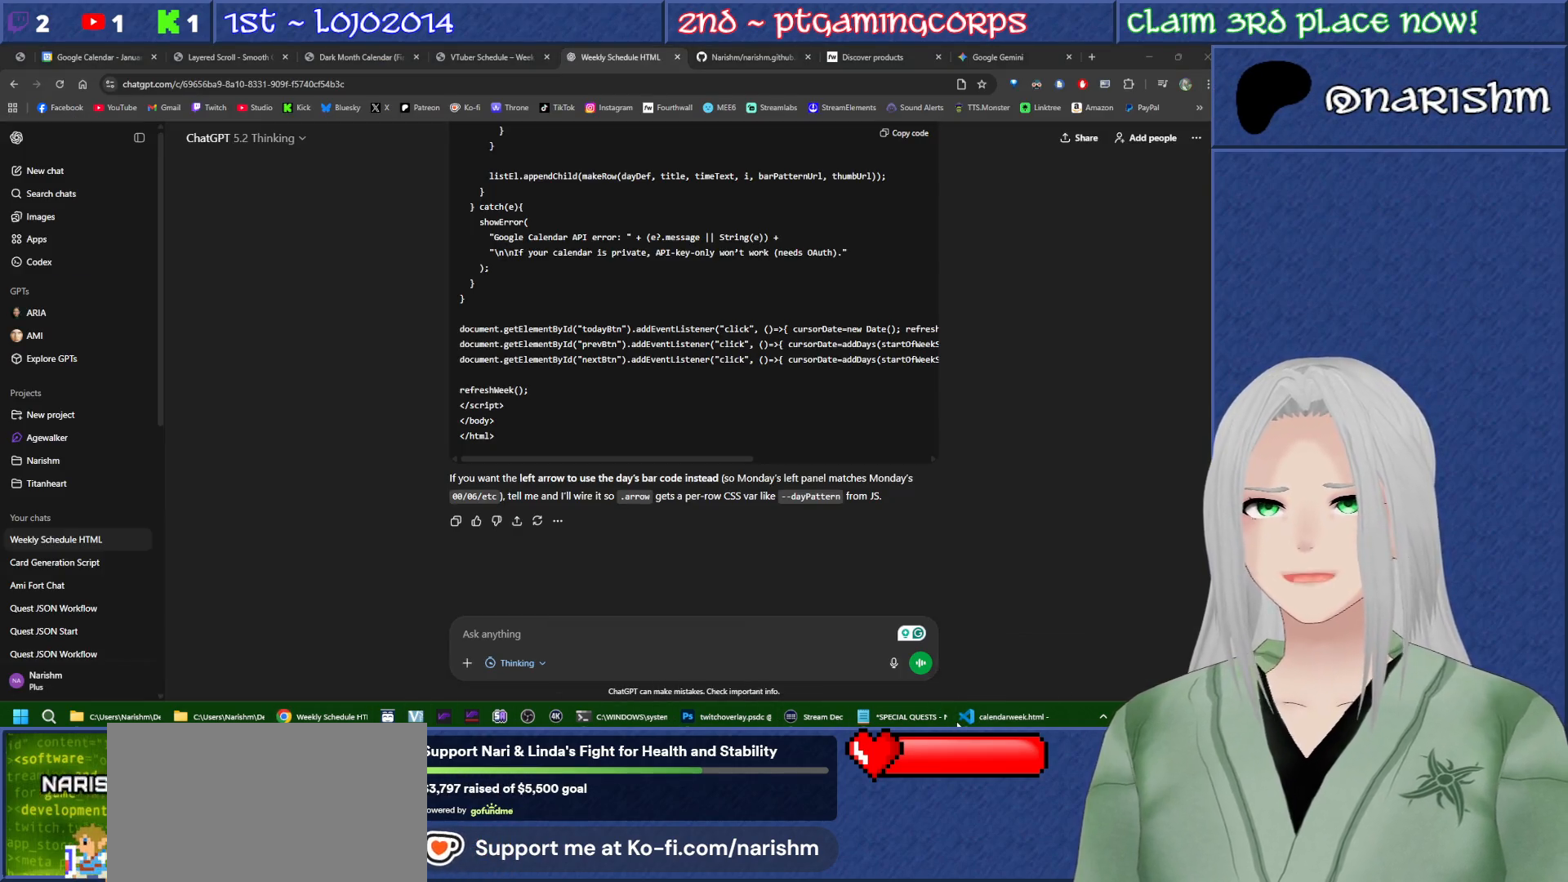
{"buttons": [], "events": []}
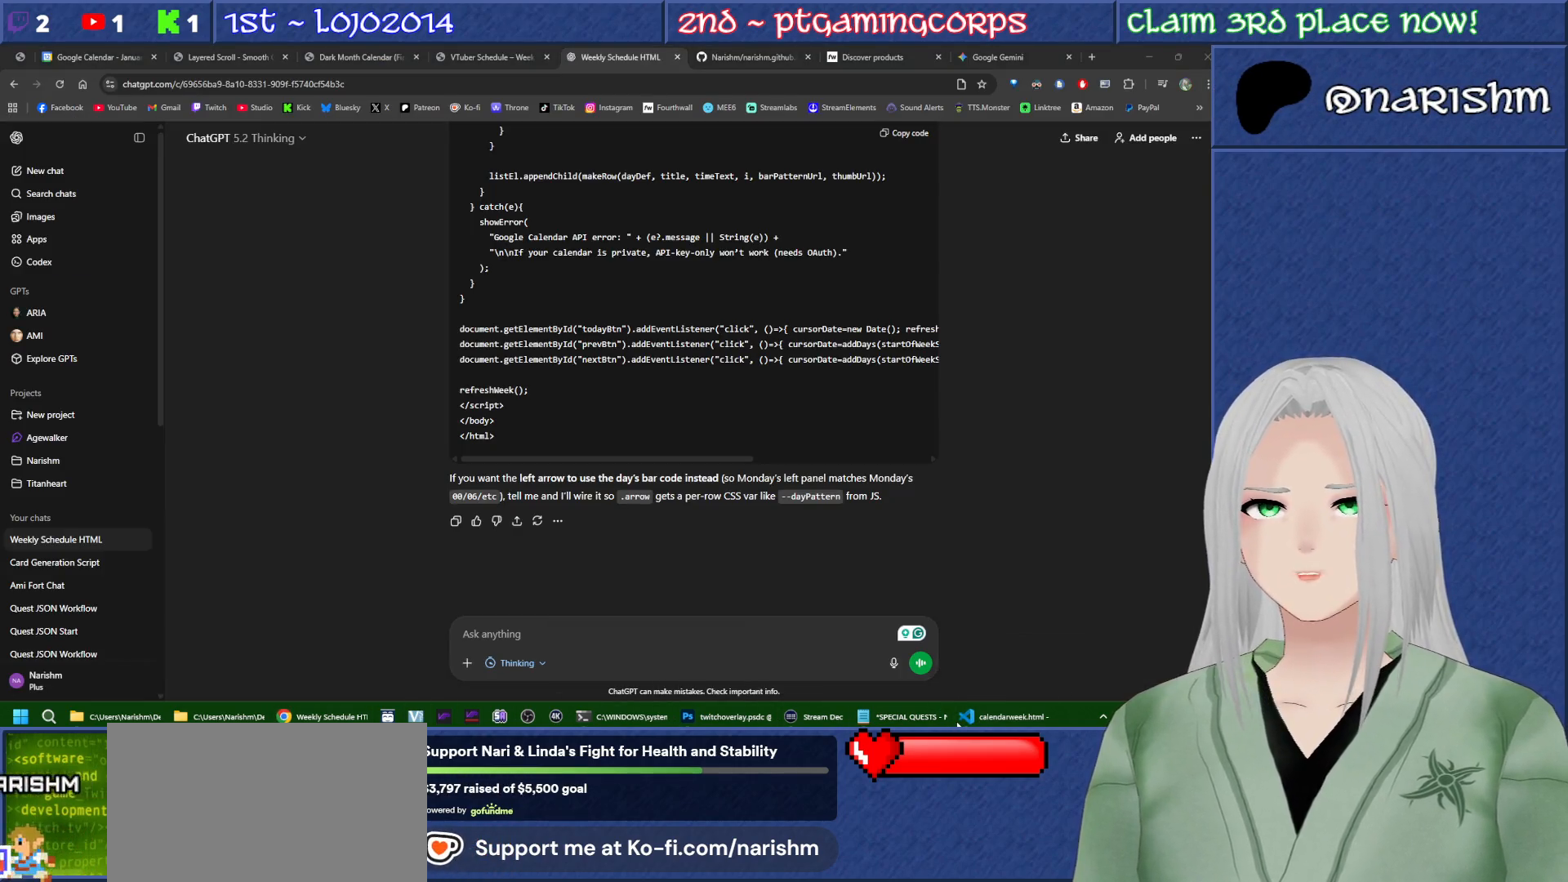
{"buttons": [], "events": []}
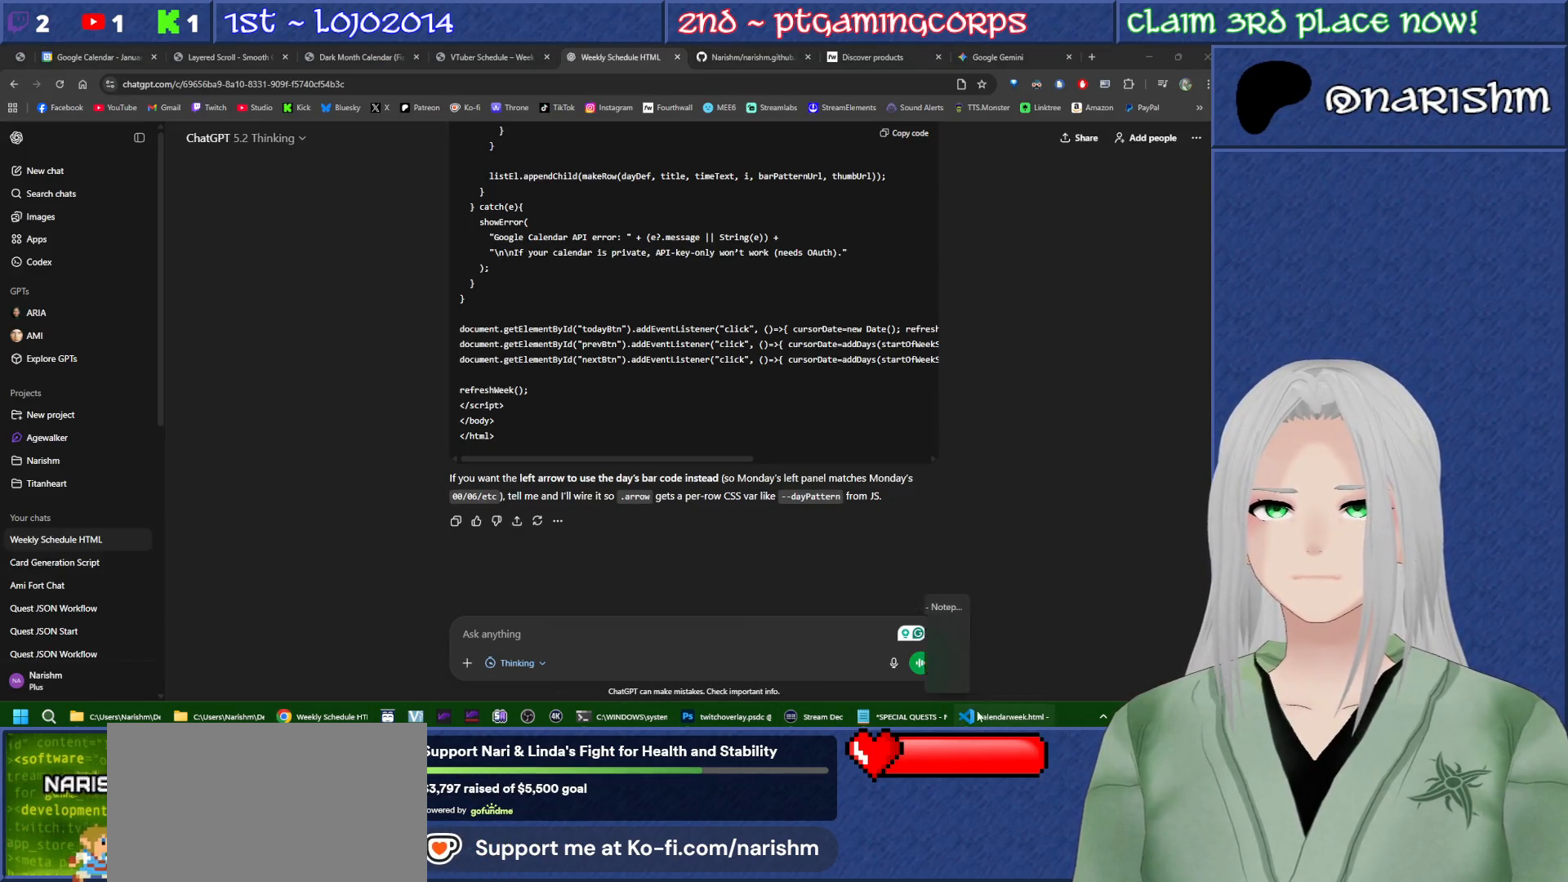
{"buttons": ["DPAD_DOWN"], "events": [[500, "DPAD_DOWN", "down"]]}